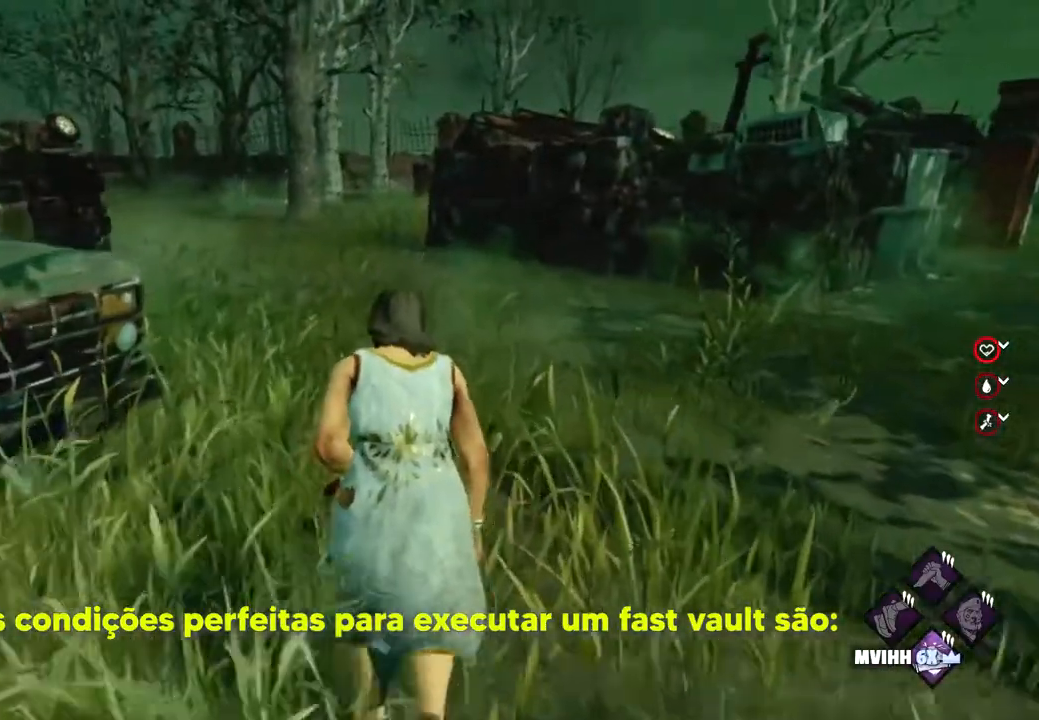
Gameplay with keyboard and mouse; each line is a JSON object with the keys and mouse buttons held at the frame after it. "events" lists presses ("down") and releases ("up") of "1", "2", "3", "4", "5", "a", "alt", "c", "caps_lock", "ctrl", "d", "e", "f", "g", "q", "r", "s", "space", "t", "tab", "v", "w", "x", "z", "mouse_left", "mouse_wheel" and "mouse_right" between this image and that frame as [ms after this image, input, new state], when the widget could be followed in between. "mouse_left", "mouse_wheel", "mouse_right" = the "left", "wheel", "right" buttons of the "mouse" list. No other keys are recorded. "wheel" means that the mouse wheel is clicked or scrolled. Not read: mouse_move shift.
{"keys": ["w"], "mouse": [], "events": [[50, "d", "down"], [200, "d", "up"]]}
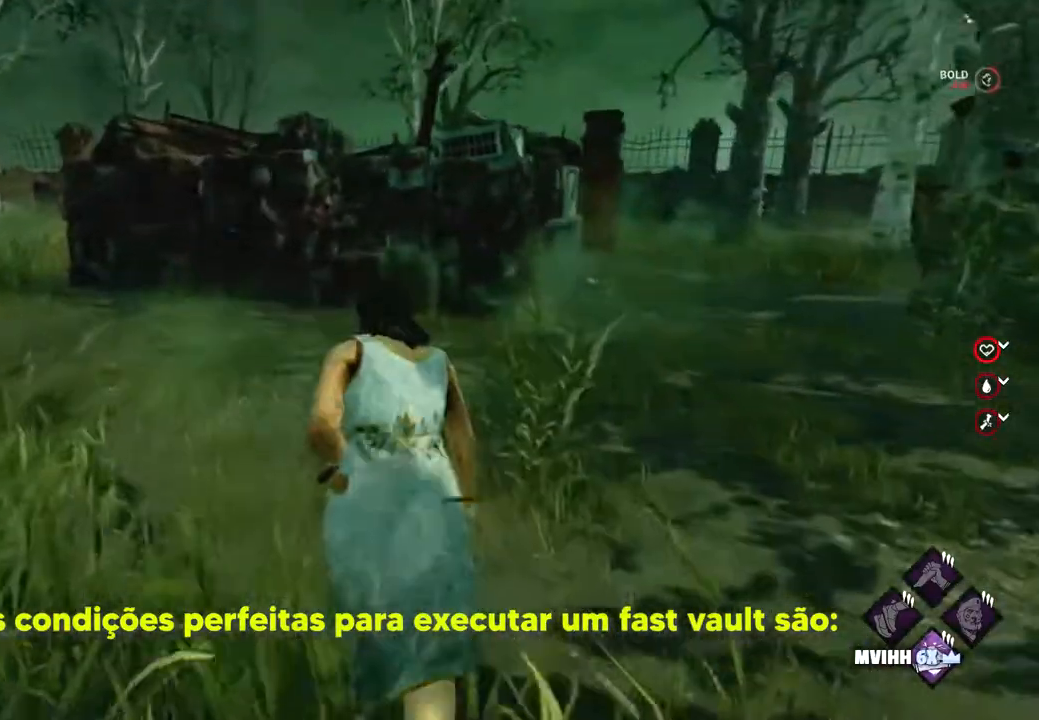
{"keys": ["a", "w"], "mouse": [], "events": [[300, "a", "down"]]}
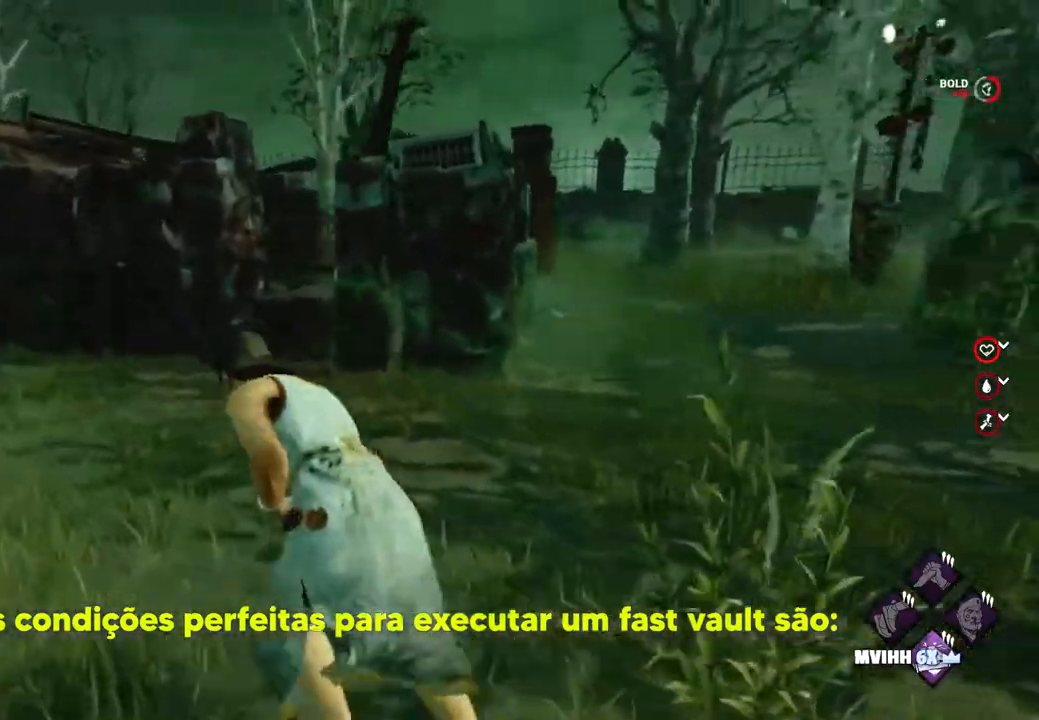
{"keys": ["w"], "mouse": [], "events": [[500, "a", "up"]]}
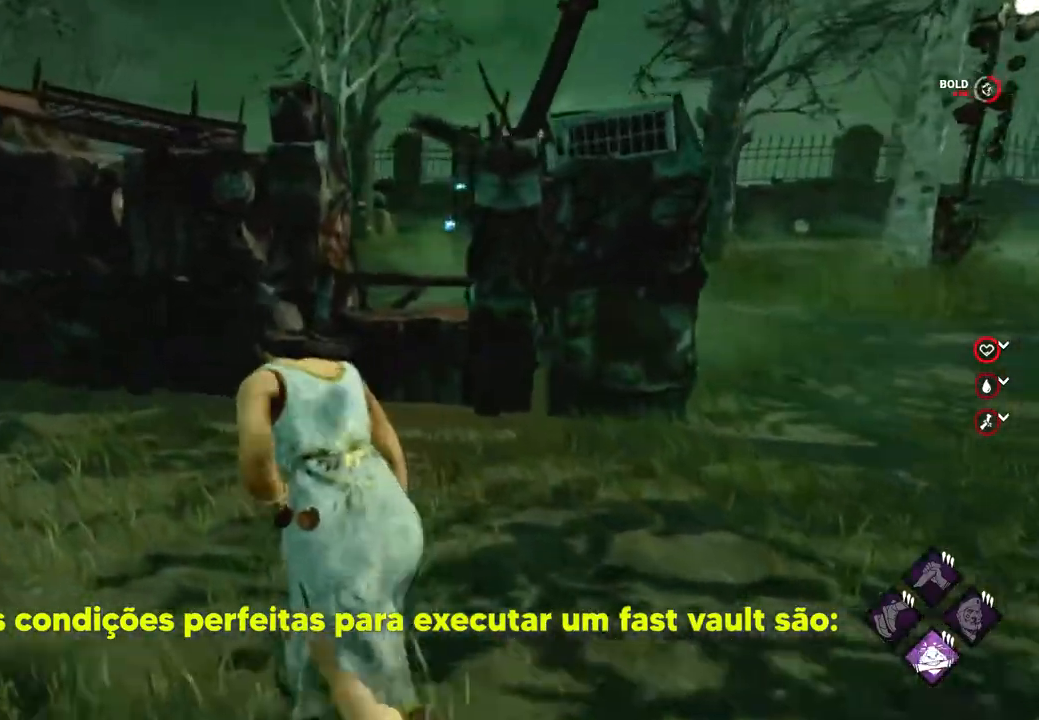
{"keys": ["a", "w"], "mouse": [], "events": [[433, "a", "down"]]}
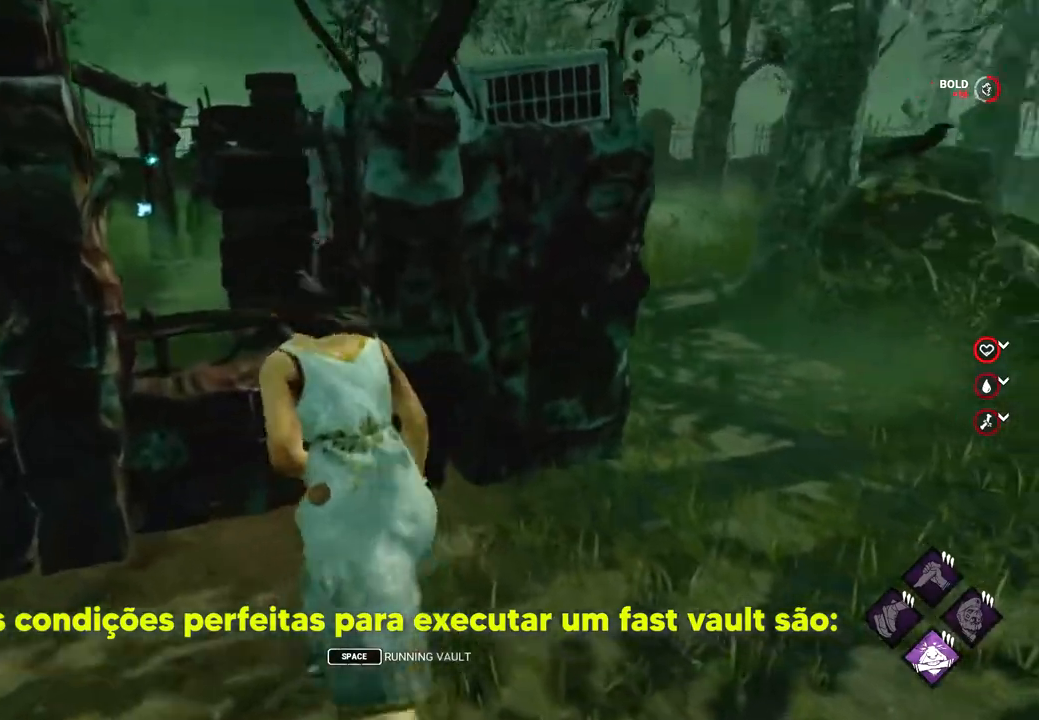
{"keys": ["a"], "mouse": [], "events": [[67, "space", "down"], [167, "space", "up"], [217, "w", "up"]]}
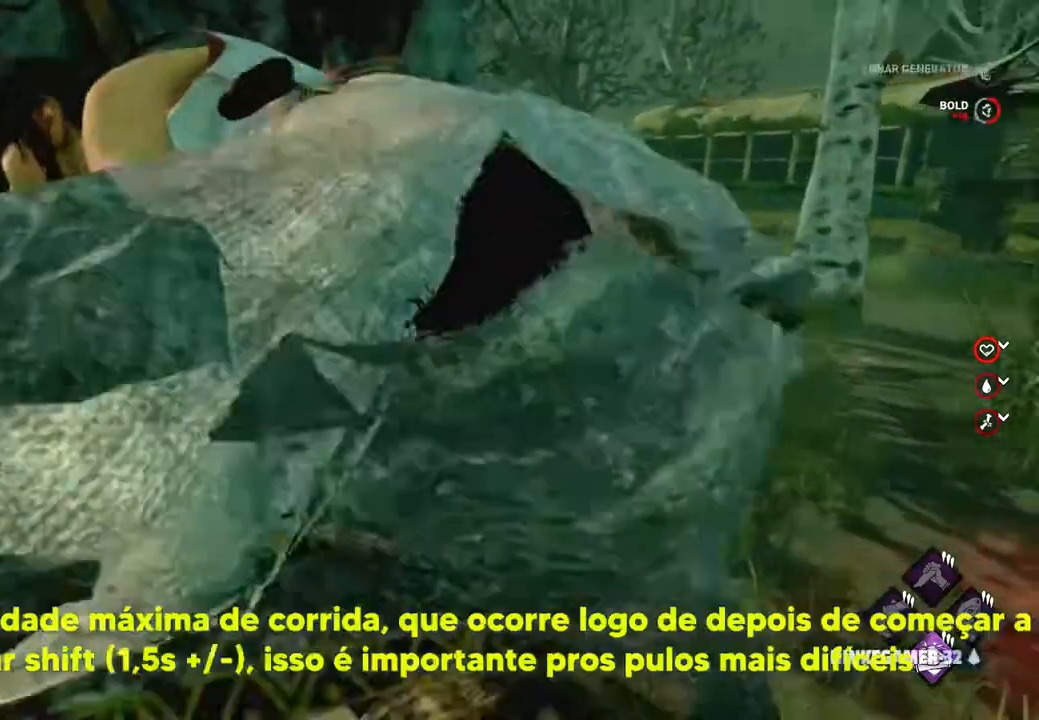
{"keys": ["a", "s"], "mouse": [], "events": [[183, "s", "down"]]}
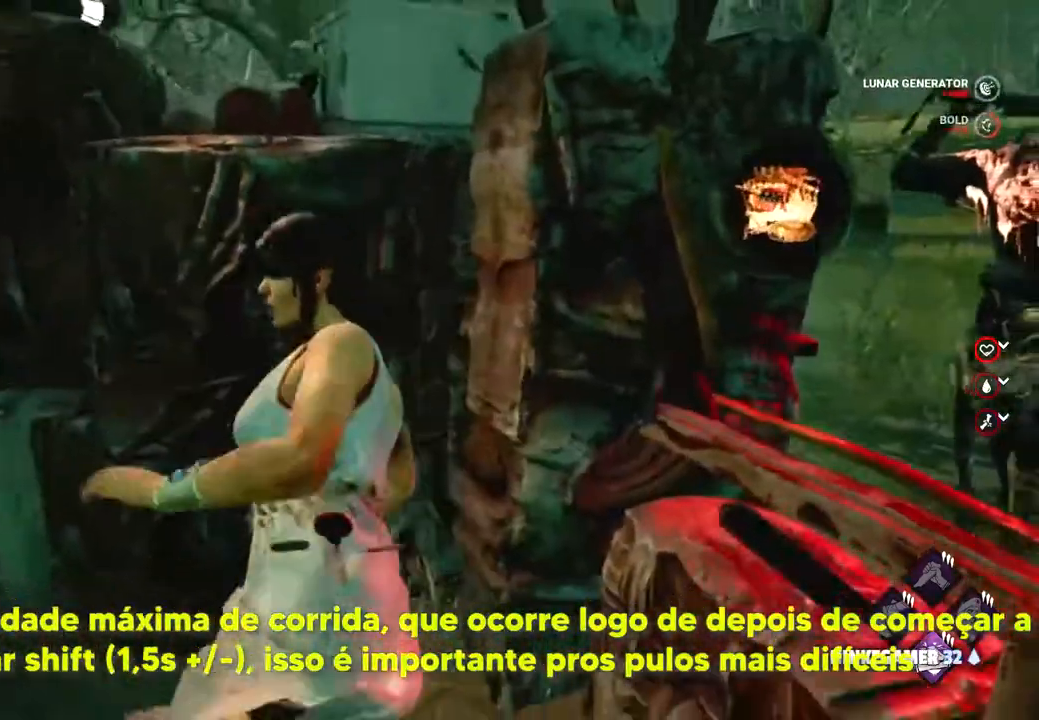
{"keys": ["d"], "mouse": [], "events": [[483, "a", "up"], [483, "d", "down"], [483, "s", "up"]]}
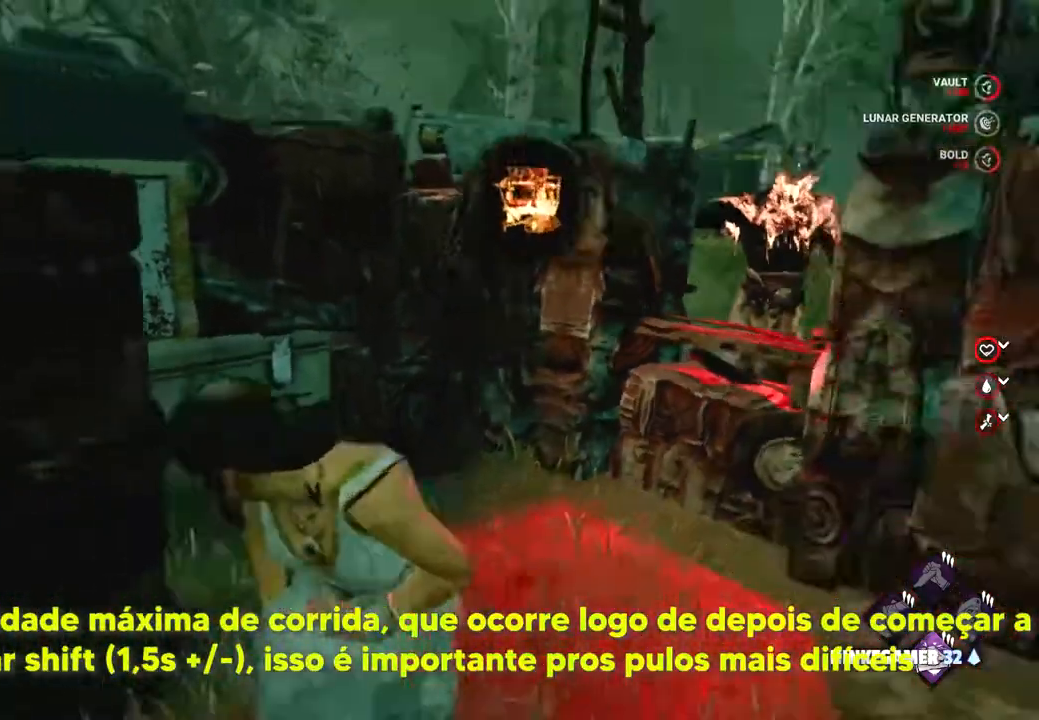
{"keys": ["w"], "mouse": [], "events": [[67, "w", "down"], [217, "d", "up"], [350, "a", "down"], [500, "a", "up"]]}